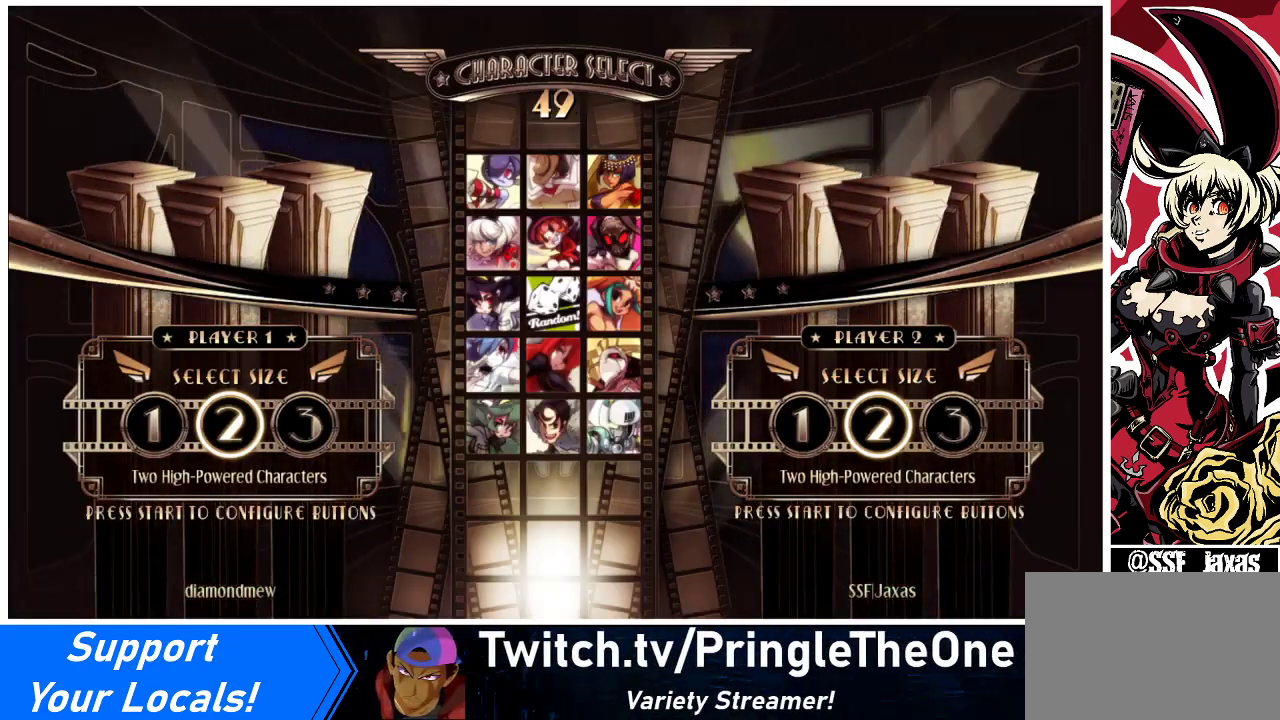
Gameplay with a controller (arcade stick); each line is a JSON object with the inputs held at the frame after it. "events" lists button and stick changes between this image and that frame as [ms after this image, input, new state], when the widget could be followed in between. Not read: L3 R3.
{"buttons": [], "events": [[167, "L1", "down"], [267, "L1", "up"]]}
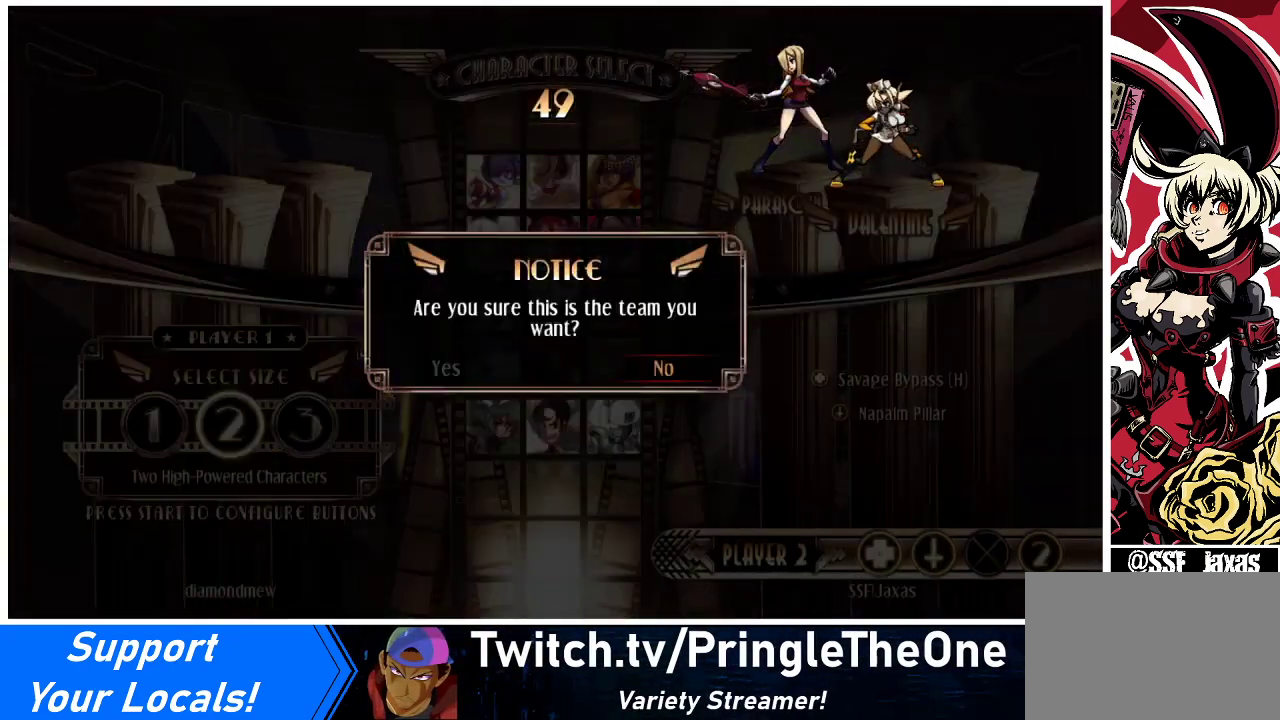
{"buttons": ["SQUARE"], "events": [[233, "DPAD_LEFT", "down"], [300, "DPAD_LEFT", "up"], [467, "SQUARE", "down"]]}
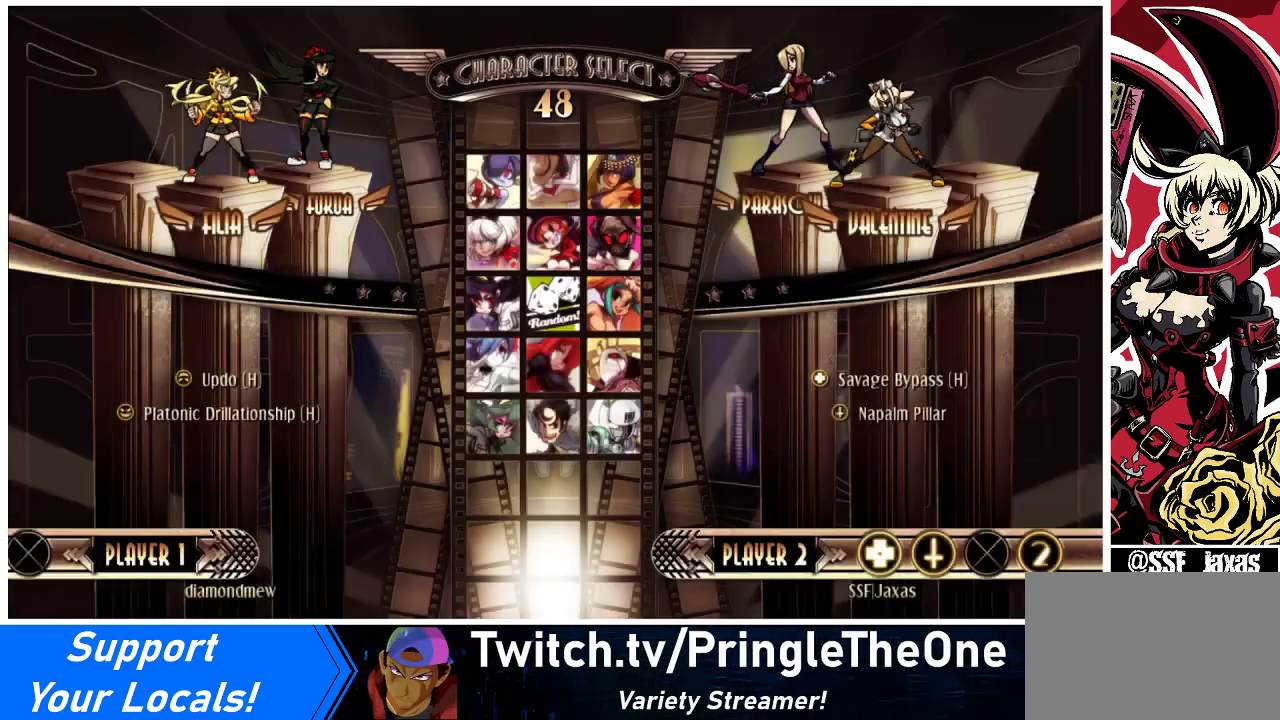
{"buttons": [], "events": [[100, "SQUARE", "up"]]}
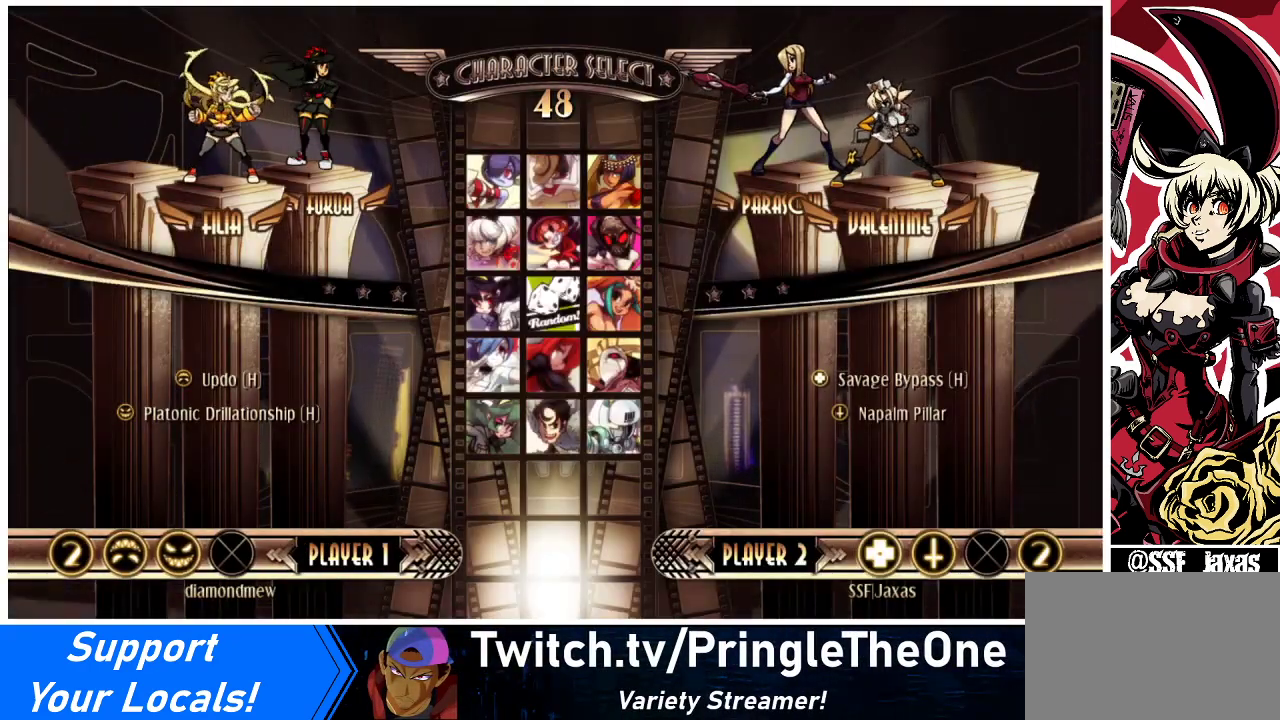
{"buttons": [], "events": []}
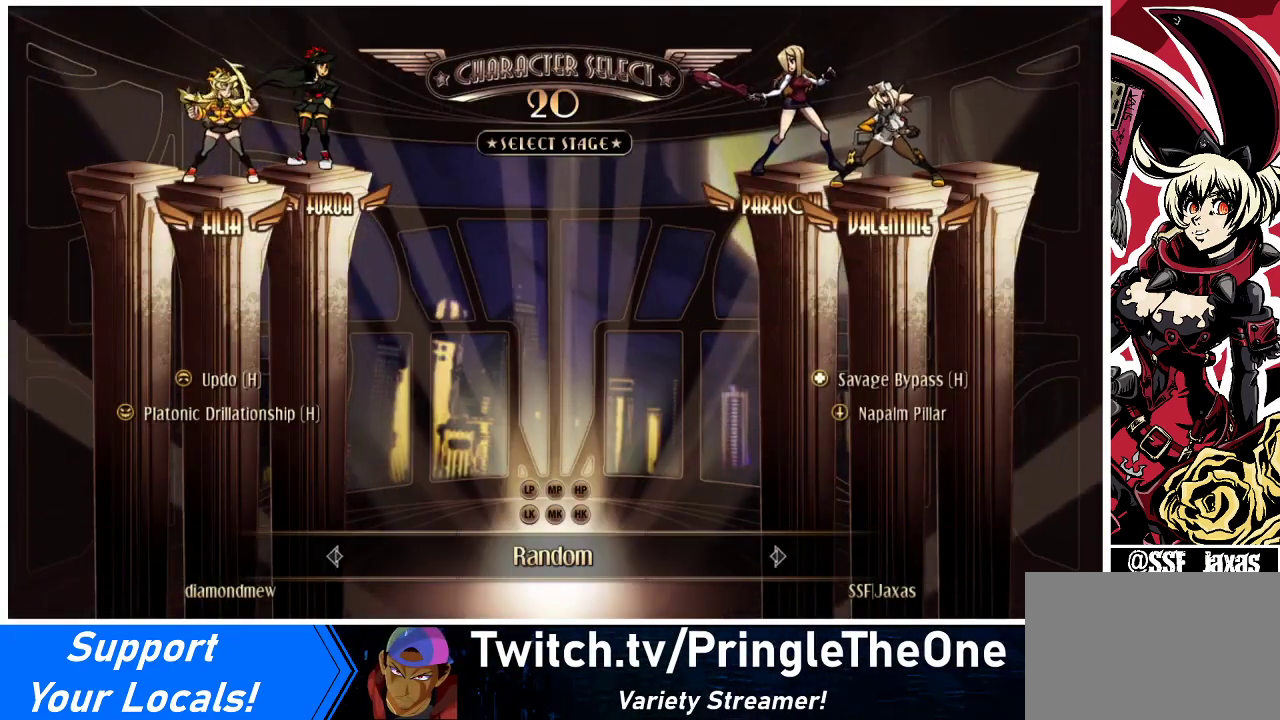
{"buttons": [], "events": []}
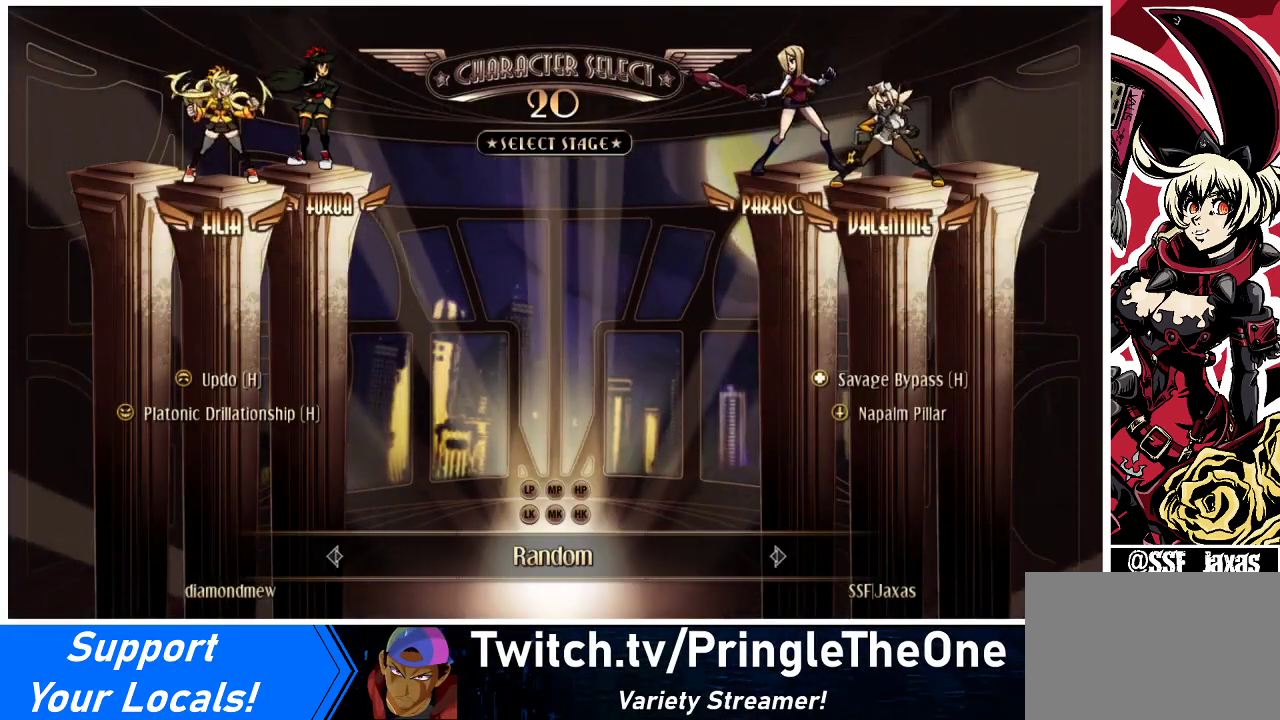
{"buttons": [], "events": []}
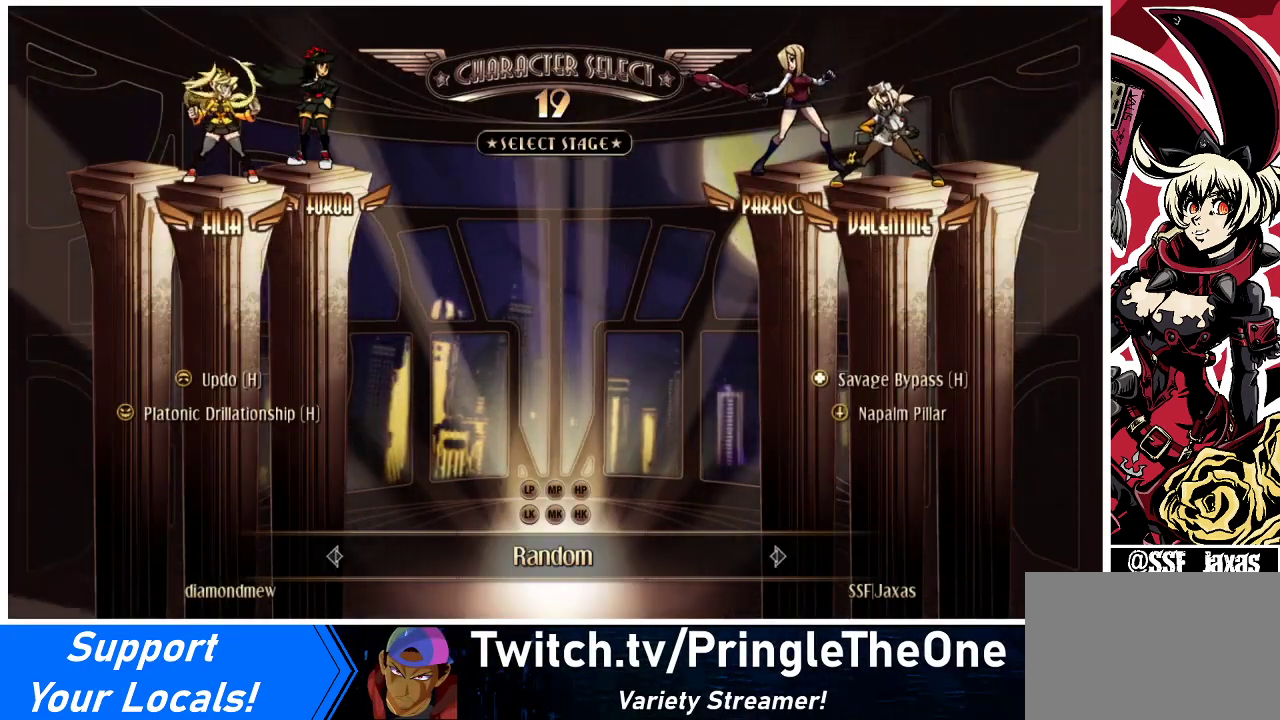
{"buttons": [], "events": [[33, "CIRCLE", "down"], [33, "CROSS", "down"], [33, "R2", "down"], [467, "CIRCLE", "up"], [467, "R2", "up"], [500, "CROSS", "up"]]}
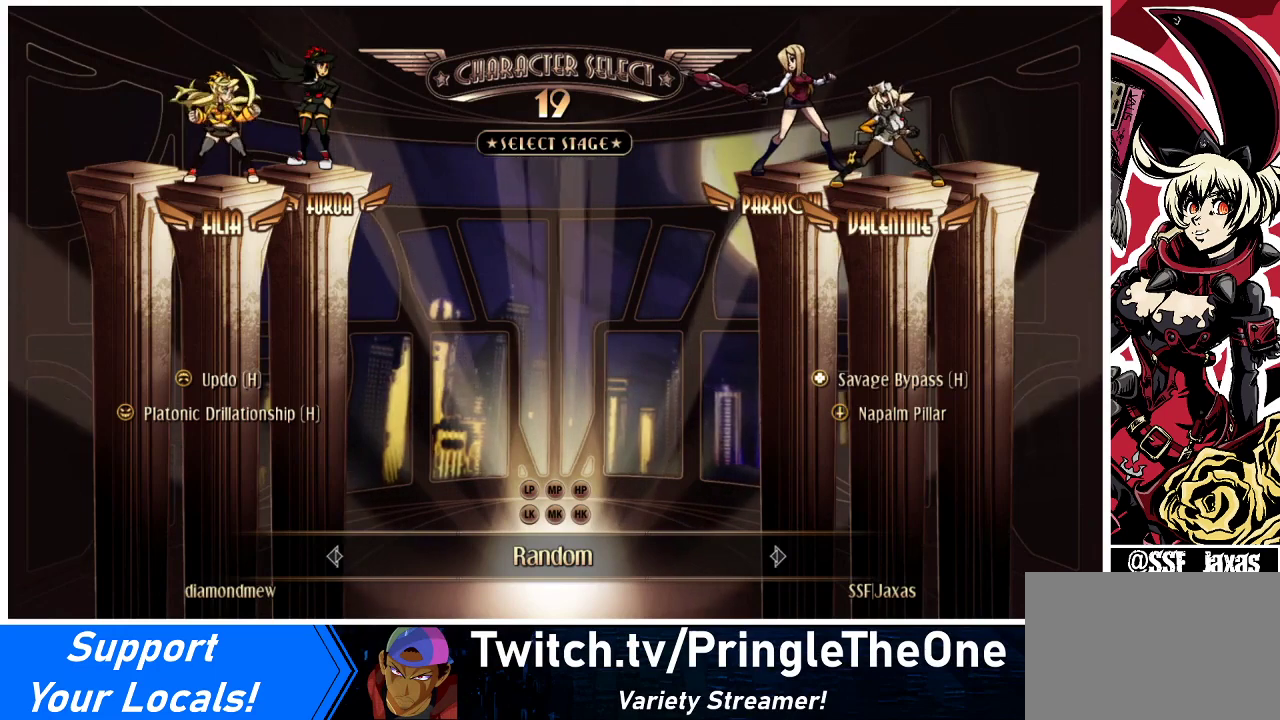
{"buttons": ["DPAD_DOWN"], "events": [[367, "DPAD_DOWN", "down"], [367, "DPAD_LEFT", "down"], [433, "DPAD_LEFT", "up"]]}
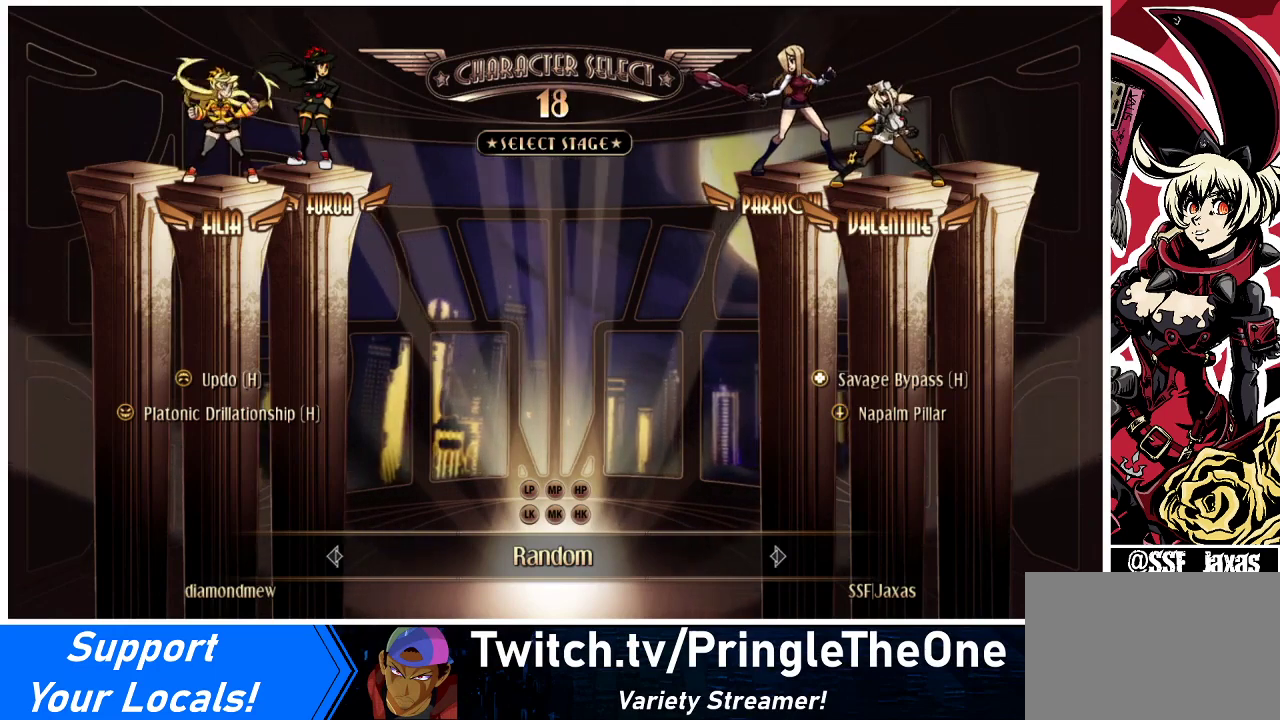
{"buttons": [], "events": [[33, "DPAD_DOWN", "up"], [67, "DPAD_LEFT", "down"], [100, "DPAD_LEFT", "up"]]}
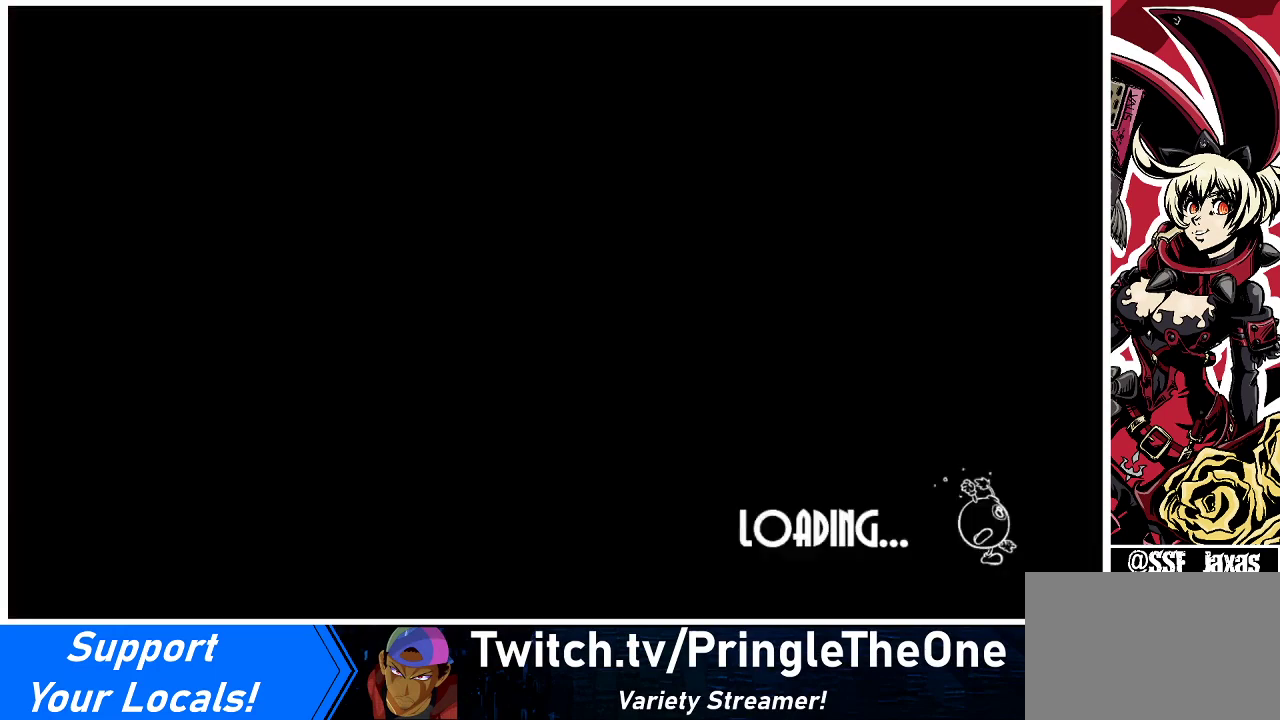
{"buttons": [], "events": []}
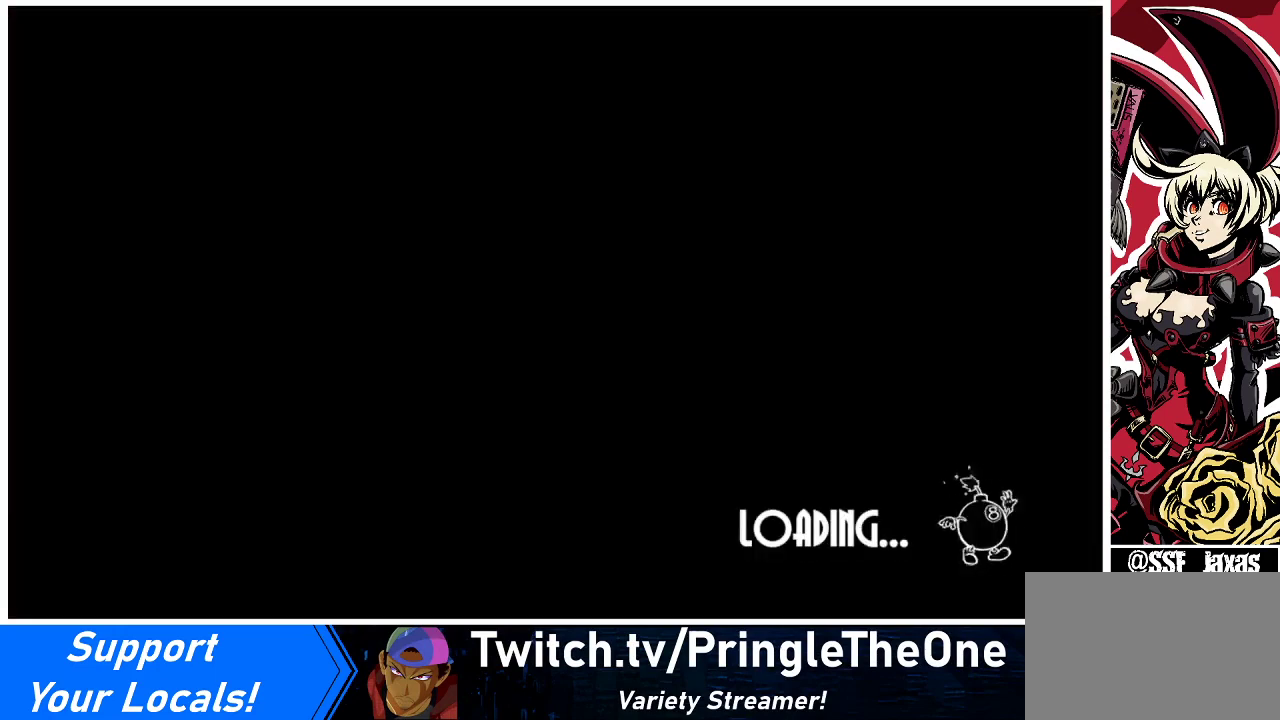
{"buttons": [], "events": []}
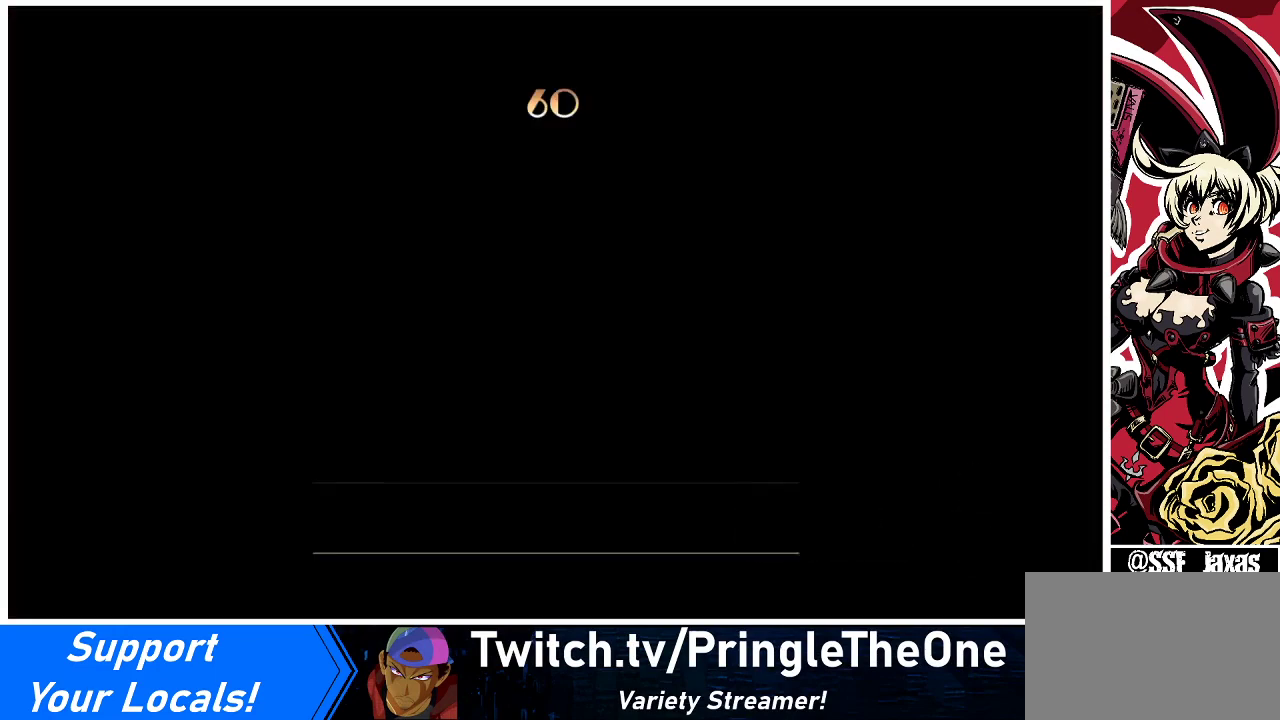
{"buttons": [], "events": []}